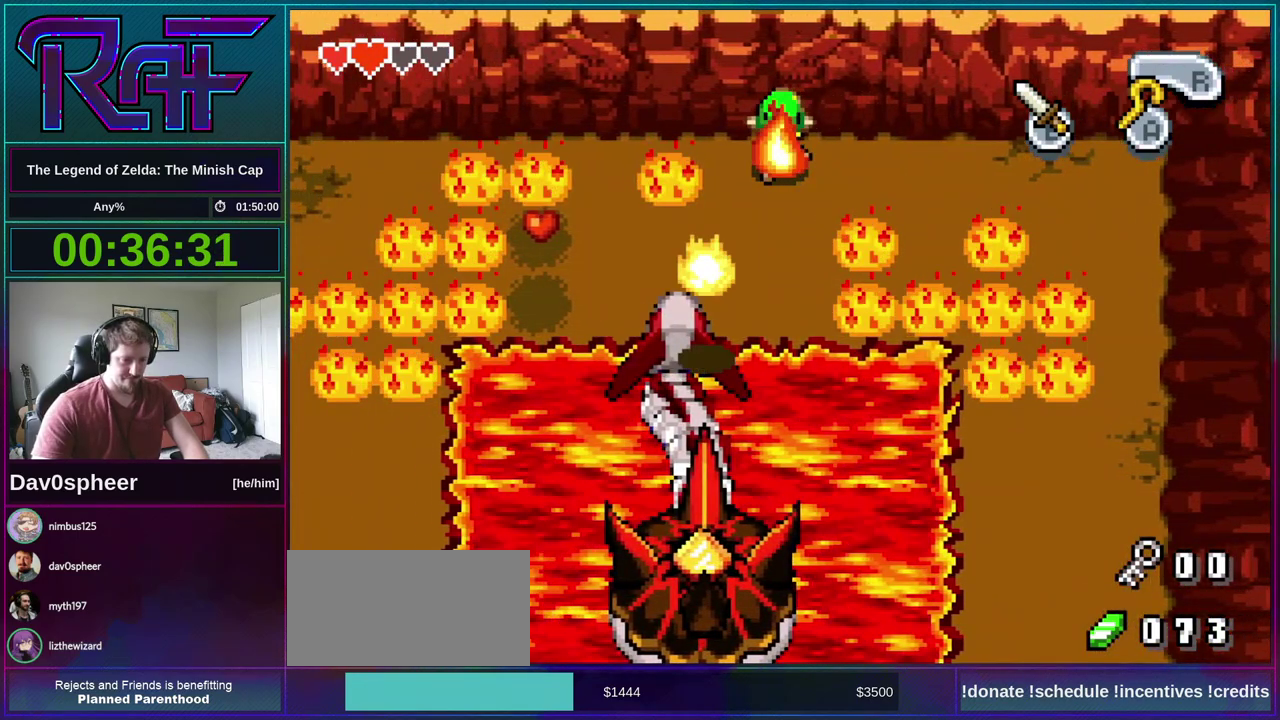
Gameplay with a controller (Nintendo layout); each line is a JSON object with the inputs held at the frame after it. "events" lists button and stick changes between this image and that frame as [ms after this image, input, new state], when the widget could be followed in between. Not read: L3 R3.
{"buttons": ["DPAD_UP"], "events": [[217, "DPAD_RIGHT", "down"], [483, "DPAD_RIGHT", "up"]]}
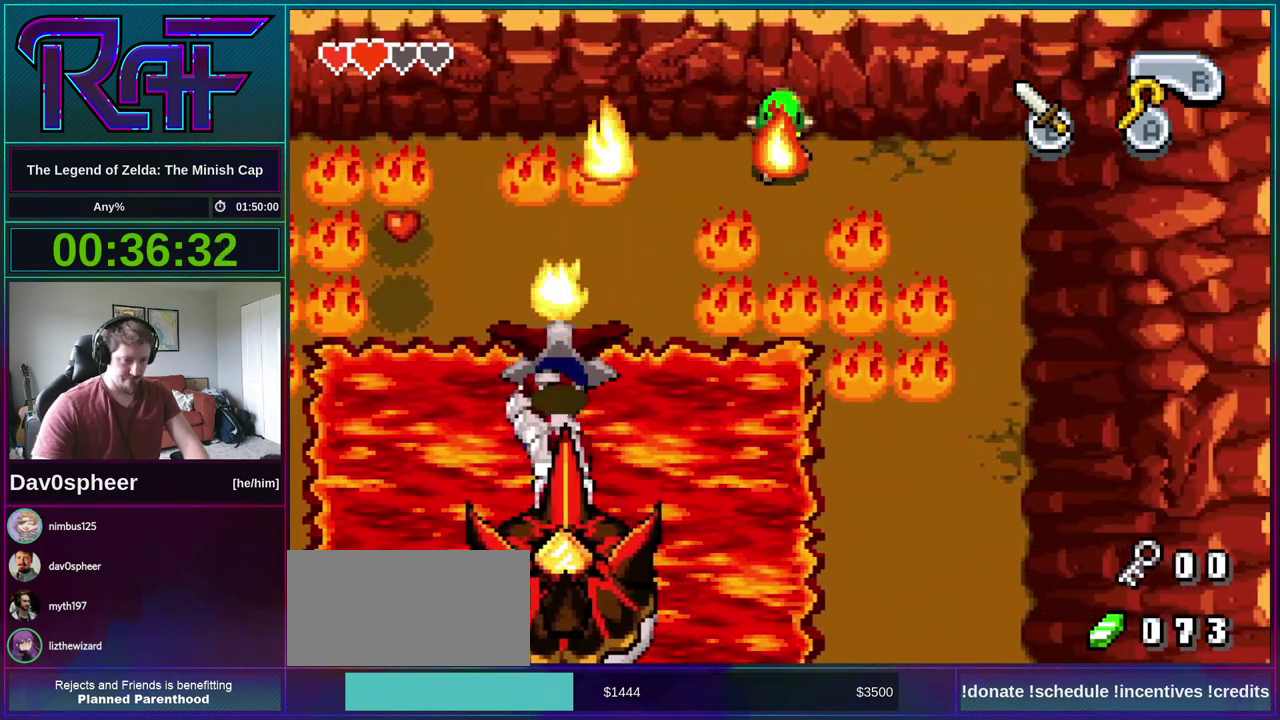
{"buttons": ["DPAD_UP"], "events": [[350, "DPAD_RIGHT", "down"], [450, "DPAD_RIGHT", "up"]]}
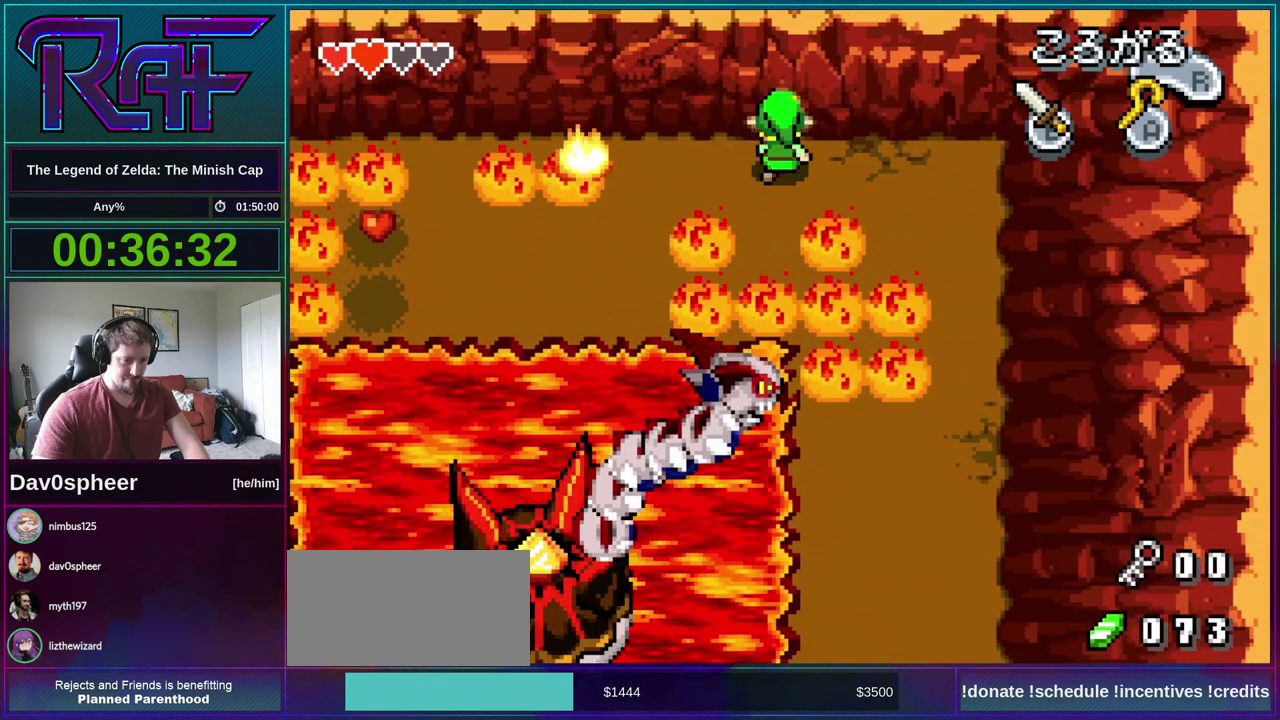
{"buttons": ["DPAD_LEFT"], "events": [[150, "DPAD_LEFT", "down"], [483, "DPAD_UP", "up"]]}
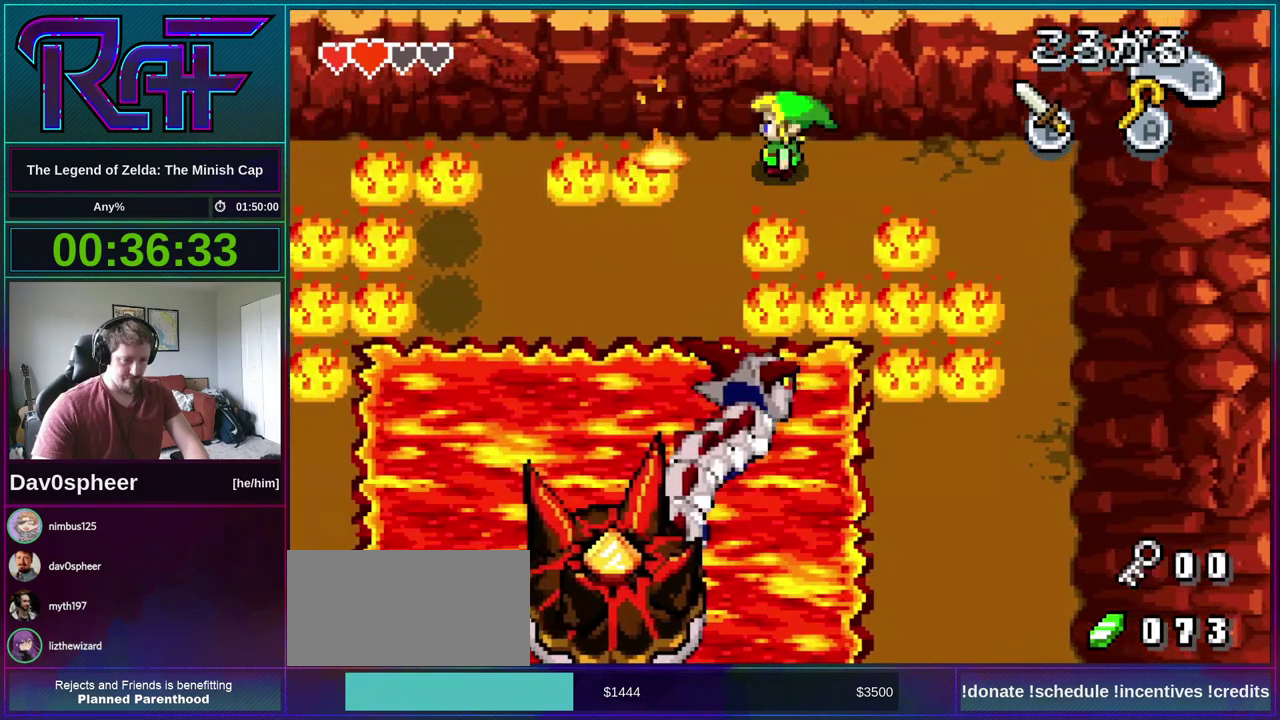
{"buttons": ["DPAD_LEFT"], "events": [[217, "B", "down"], [317, "B", "up"]]}
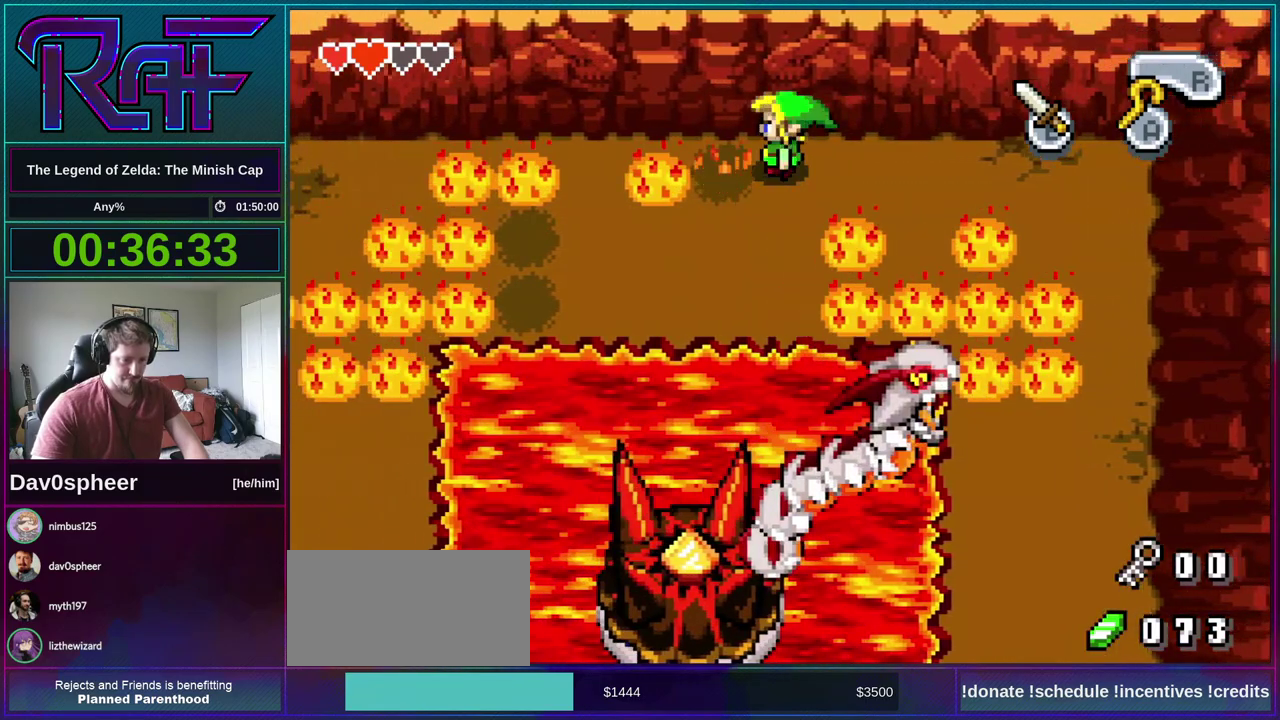
{"buttons": ["DPAD_DOWN"], "events": [[117, "DPAD_DOWN", "down"], [250, "DPAD_LEFT", "up"]]}
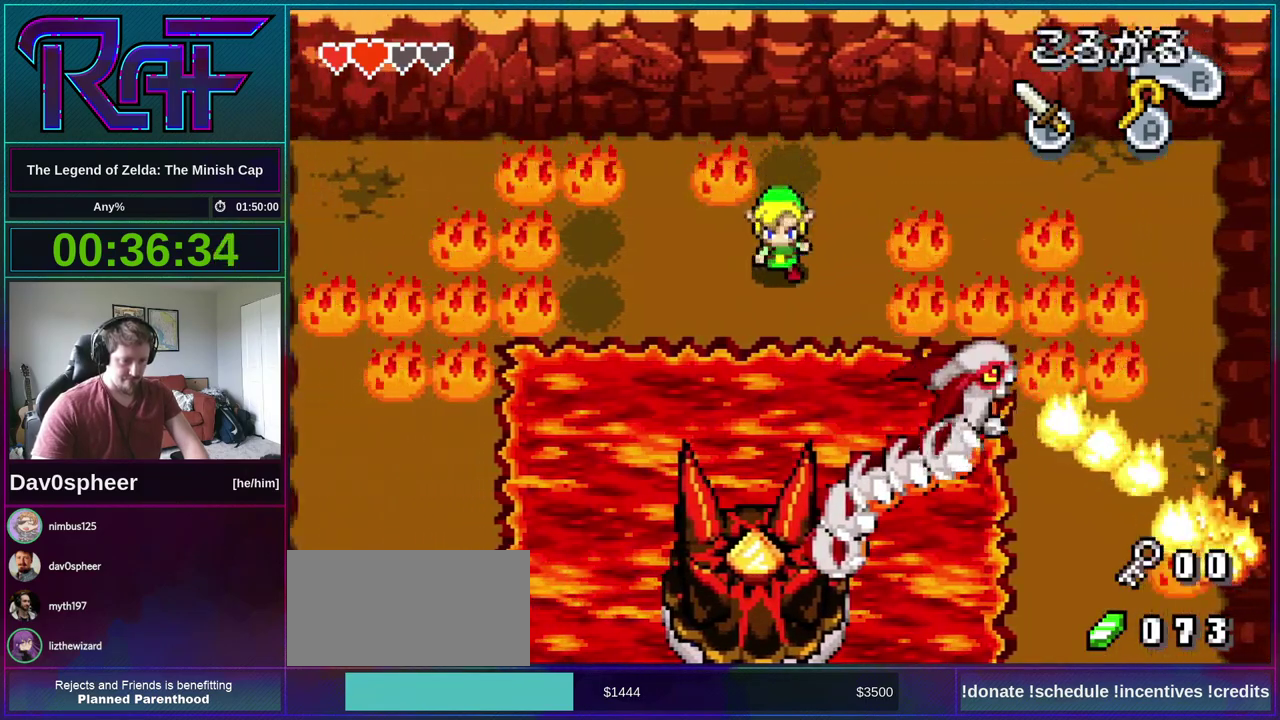
{"buttons": [], "events": [[17, "DPAD_DOWN", "up"], [17, "DPAD_LEFT", "down"], [183, "DPAD_DOWN", "down"], [183, "DPAD_LEFT", "up"], [250, "A", "down"], [283, "DPAD_DOWN", "up"], [317, "A", "up"]]}
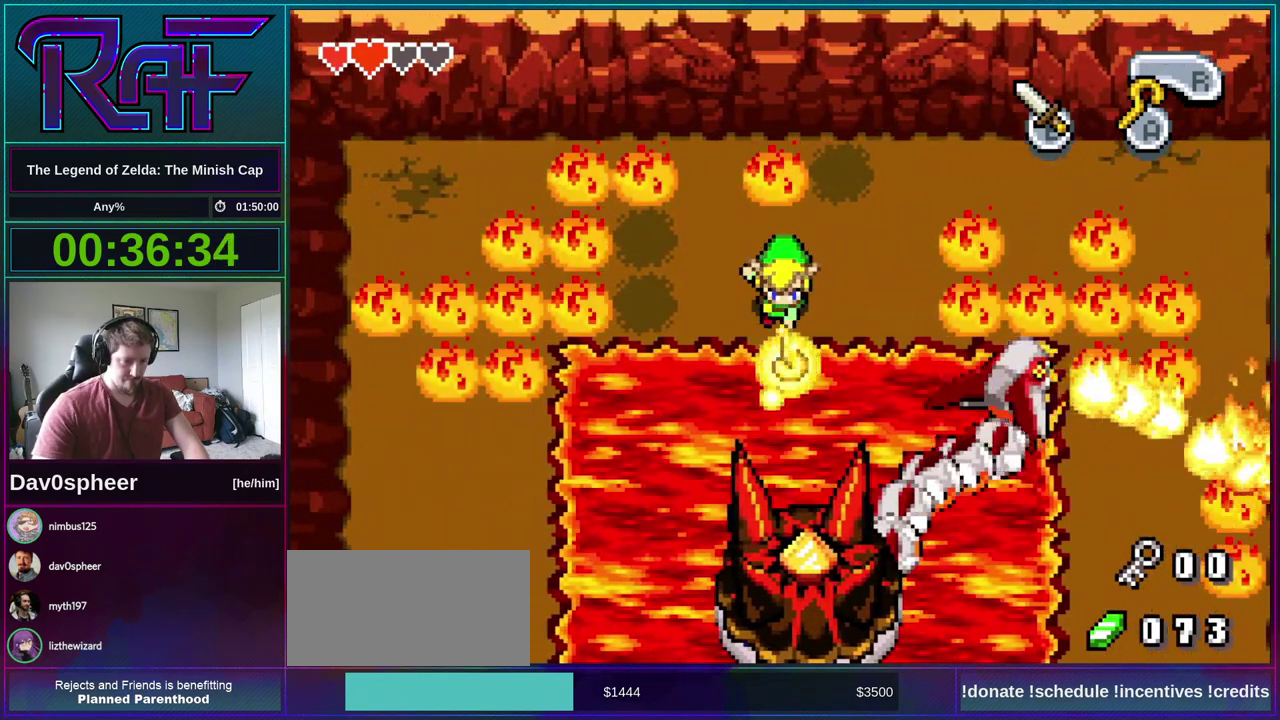
{"buttons": [], "events": []}
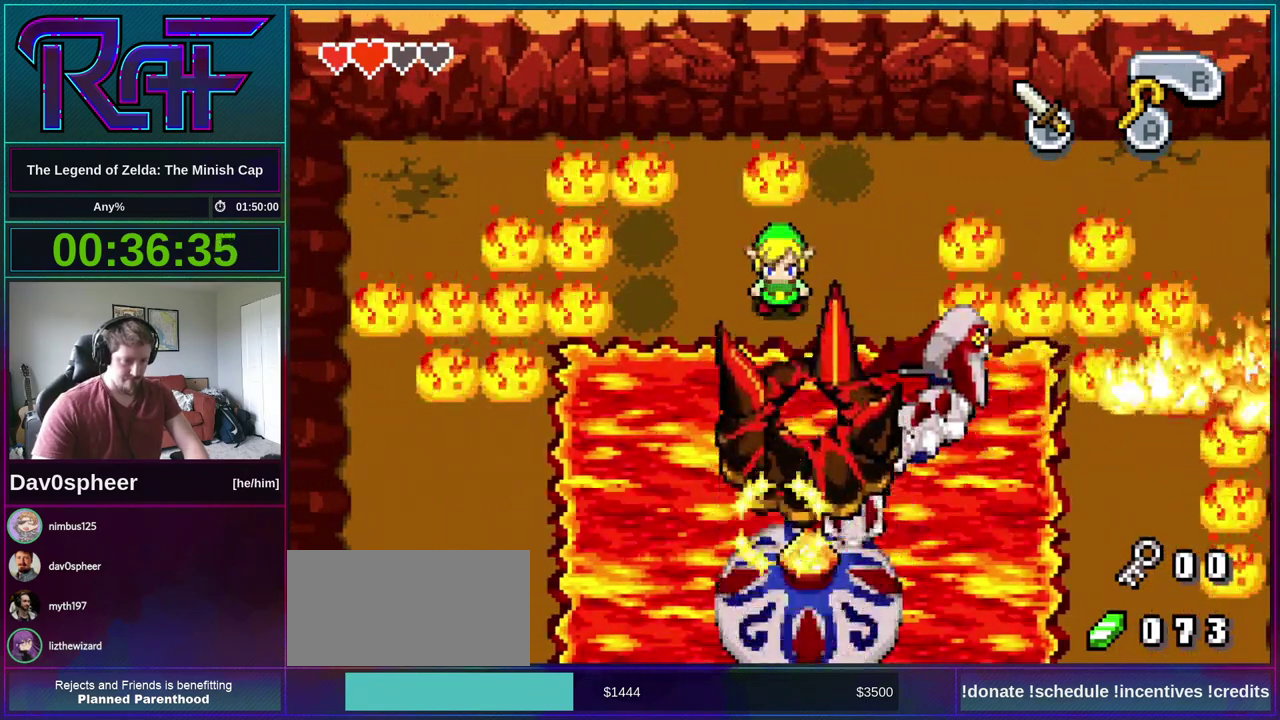
{"buttons": ["DPAD_LEFT"], "events": [[150, "DPAD_LEFT", "down"]]}
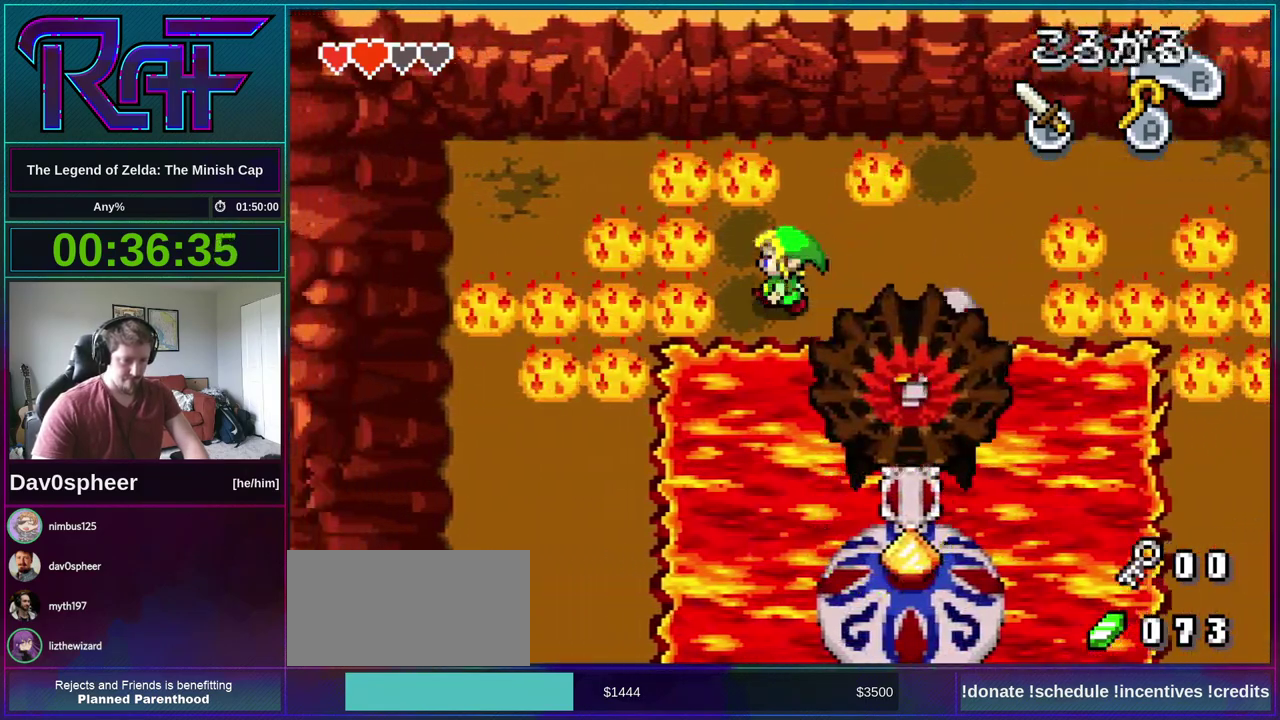
{"buttons": ["DPAD_LEFT"], "events": [[83, "B", "down"], [217, "B", "up"]]}
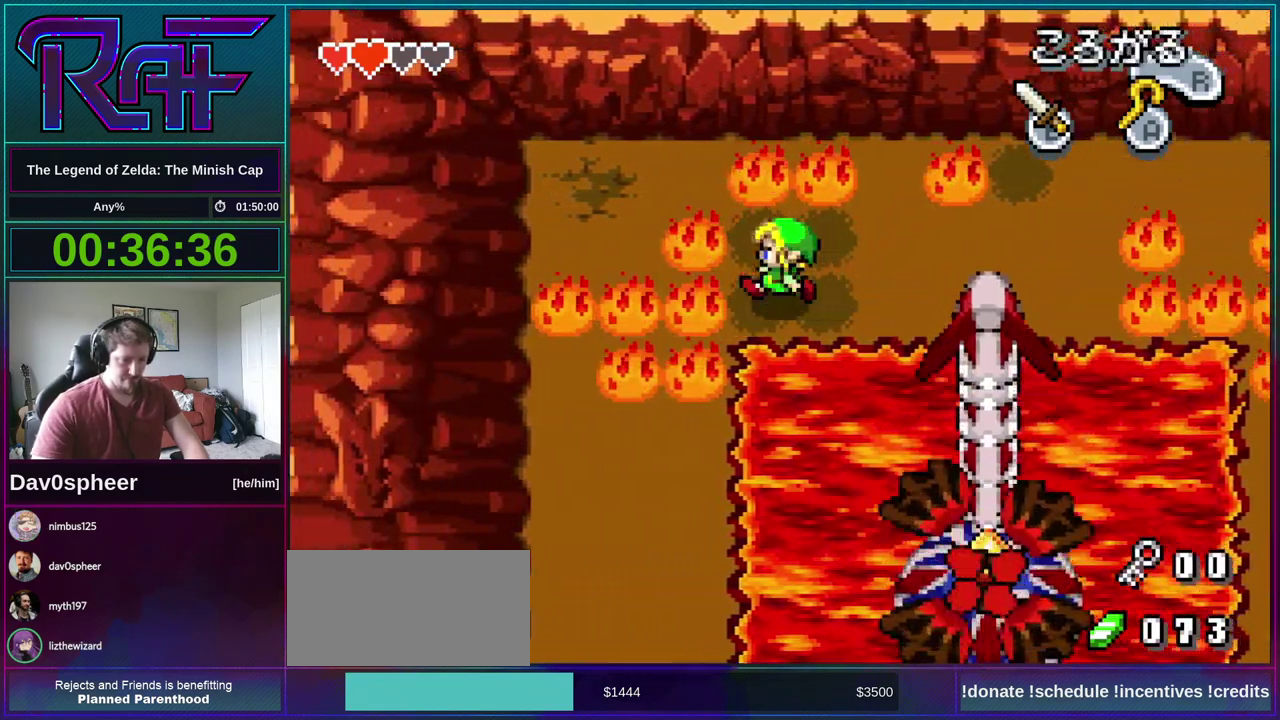
{"buttons": ["DPAD_UP", "DPAD_RIGHT"], "events": [[83, "B", "down"], [150, "DPAD_LEFT", "up"], [183, "B", "up"], [283, "DPAD_RIGHT", "down"], [350, "DPAD_UP", "down"]]}
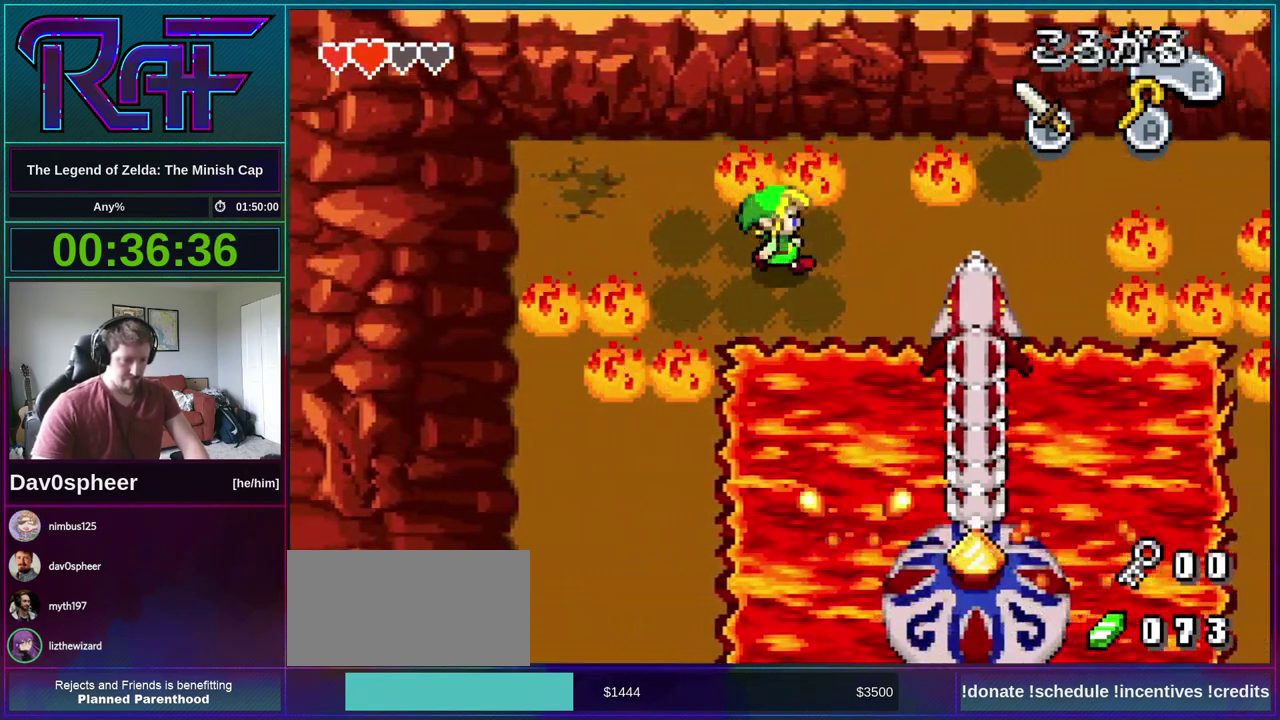
{"buttons": ["DPAD_RIGHT"], "events": [[50, "DPAD_UP", "up"]]}
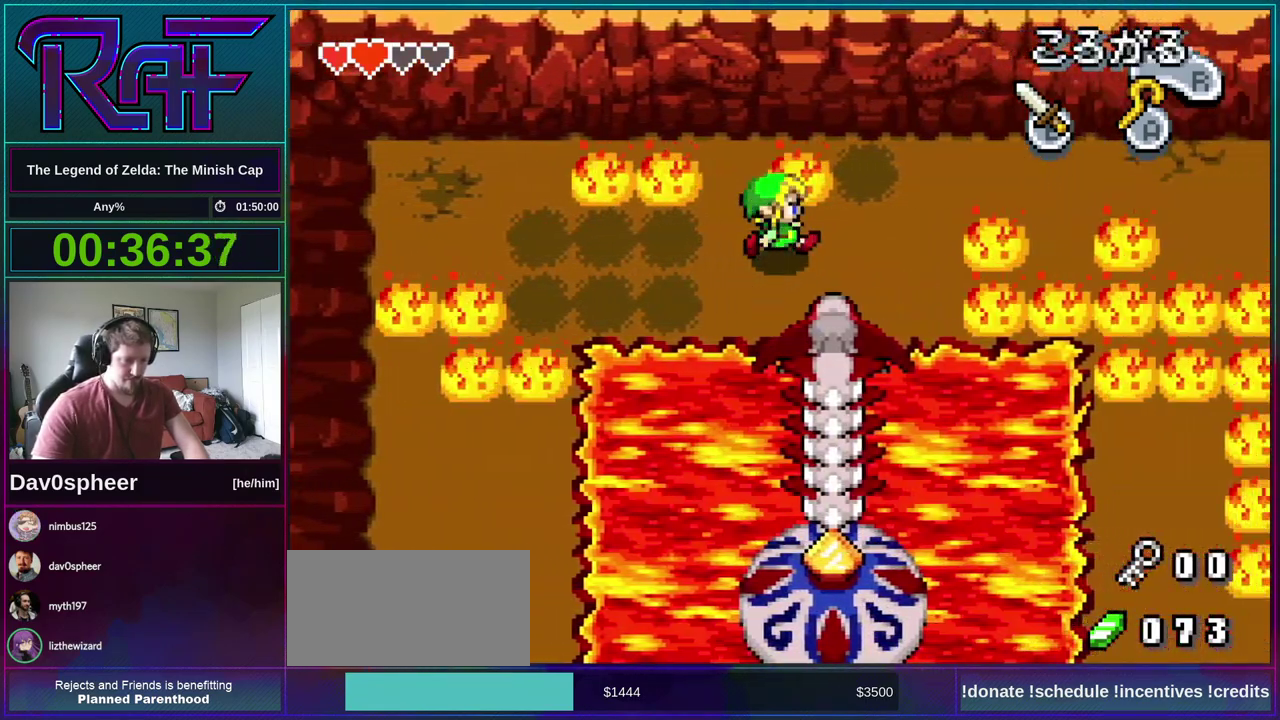
{"buttons": ["DPAD_DOWN"], "events": [[150, "DPAD_DOWN", "down"], [217, "DPAD_RIGHT", "up"], [250, "R1", "down"], [317, "R1", "up"]]}
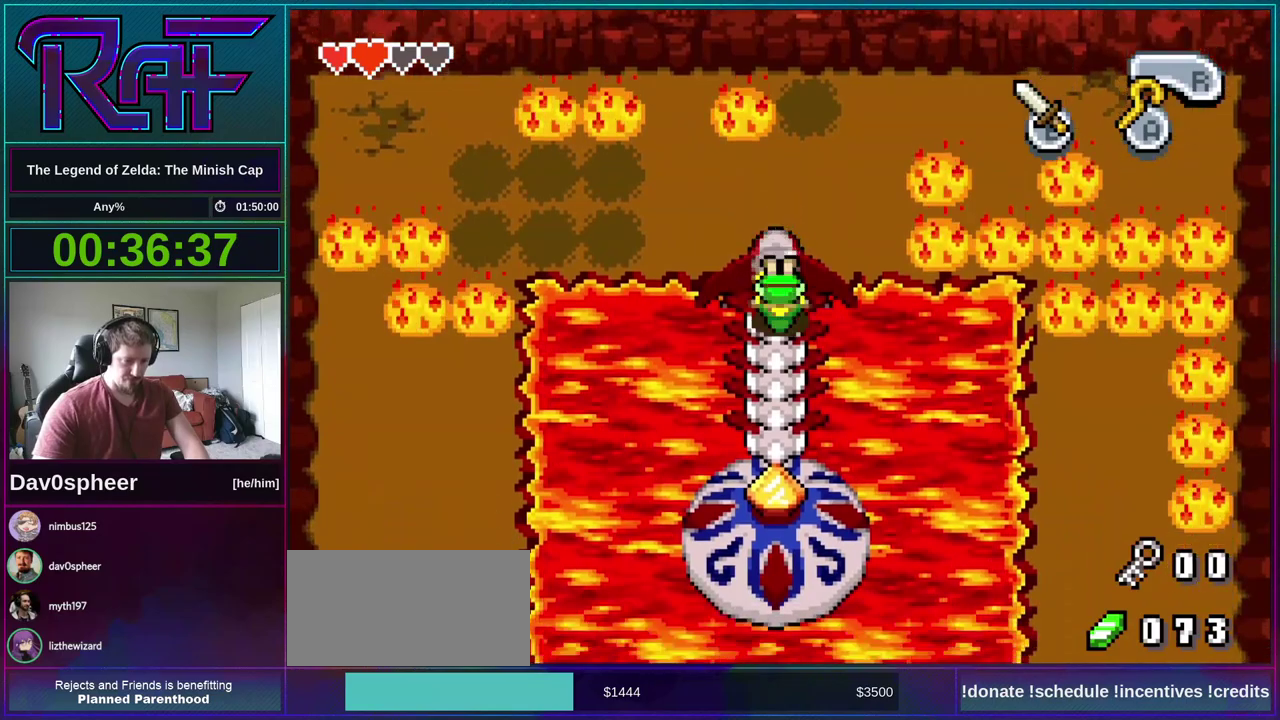
{"buttons": ["B"], "events": [[250, "DPAD_DOWN", "up"], [283, "B", "down"], [317, "B", "up"], [400, "B", "down"], [417, "B", "up"], [483, "B", "down"]]}
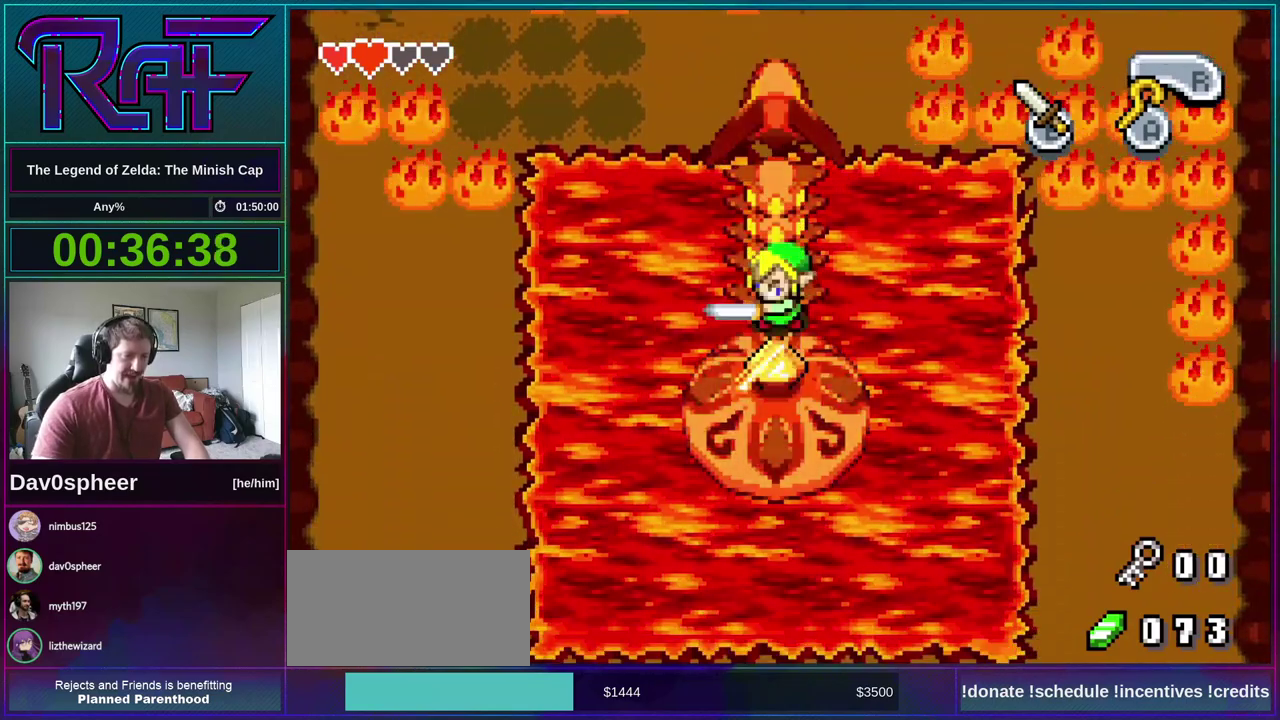
{"buttons": [], "events": [[17, "B", "up"], [50, "B", "down"], [117, "B", "up"], [150, "B", "down"], [217, "B", "up"], [250, "B", "down"], [283, "B", "up"], [317, "B", "down"], [383, "B", "up"], [417, "B", "down"], [483, "B", "up"]]}
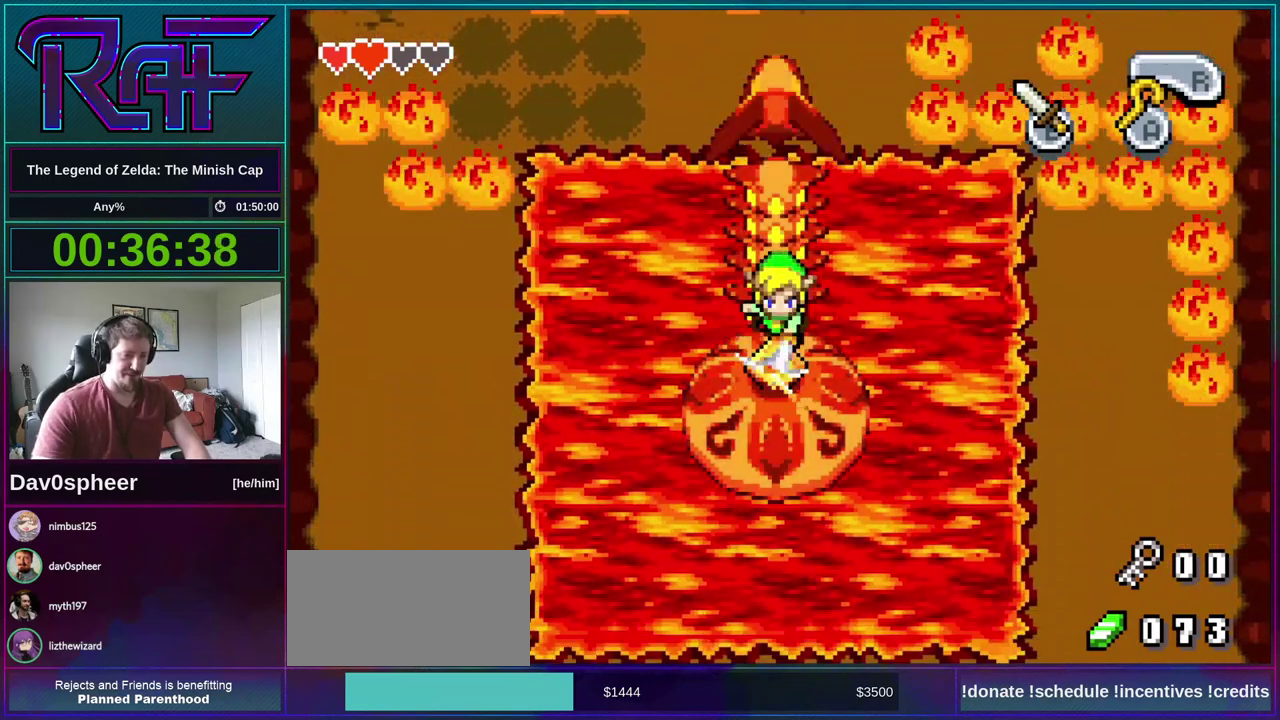
{"buttons": ["B"], "events": [[17, "B", "down"], [50, "B", "up"], [117, "B", "down"], [150, "B", "up"], [217, "B", "down"], [250, "B", "up"], [283, "B", "down"], [350, "B", "up"], [383, "B", "down"], [450, "B", "up"], [483, "B", "down"]]}
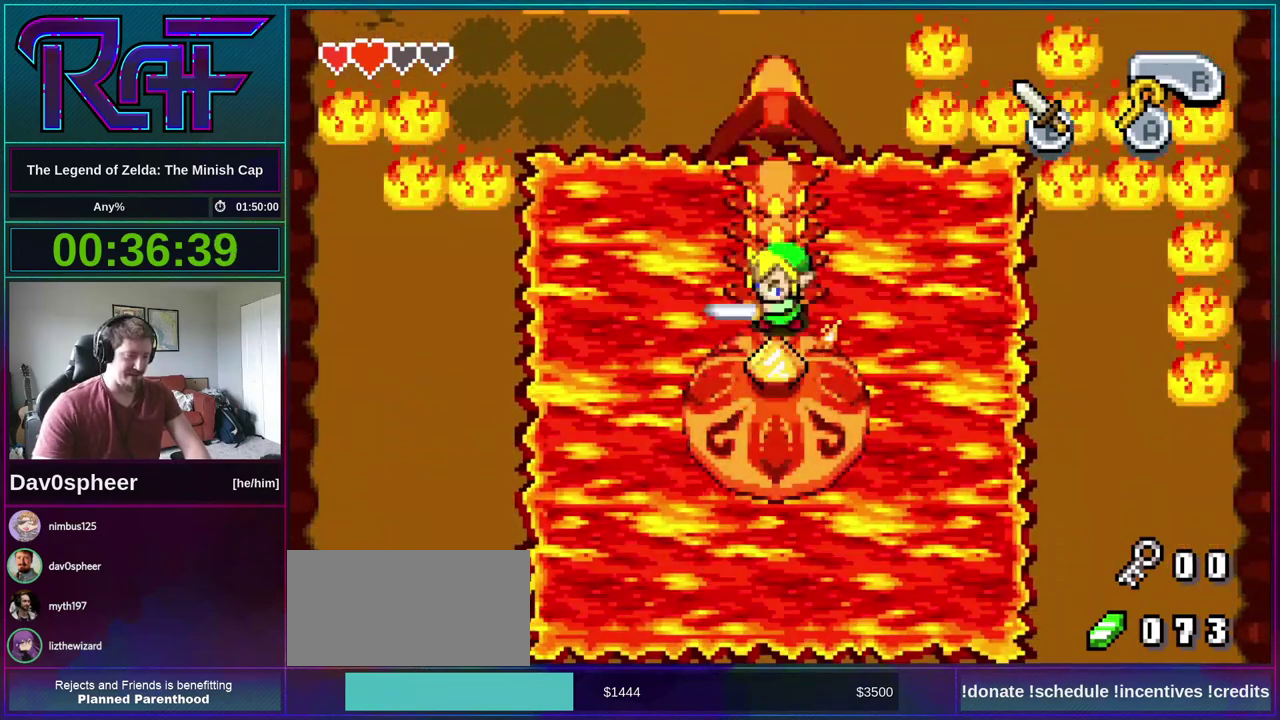
{"buttons": [], "events": [[17, "B", "up"], [50, "B", "down"], [117, "B", "up"], [183, "B", "down"], [217, "B", "up"], [250, "B", "down"], [317, "B", "up"], [350, "B", "down"], [383, "B", "up"], [417, "B", "down"], [483, "B", "up"]]}
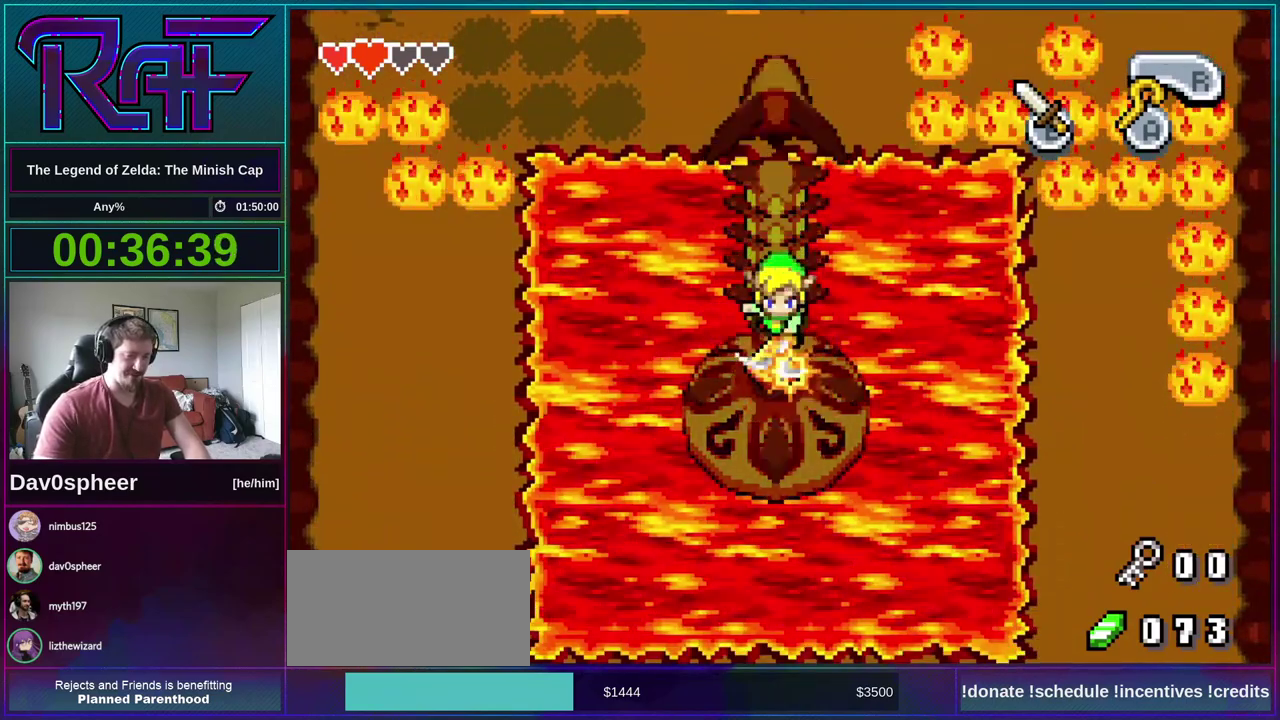
{"buttons": [], "events": [[17, "B", "down"], [83, "B", "up"], [117, "B", "down"], [150, "B", "up"], [217, "B", "down"], [250, "B", "up"], [333, "B", "down"], [350, "B", "up"], [383, "B", "down"], [450, "B", "up"]]}
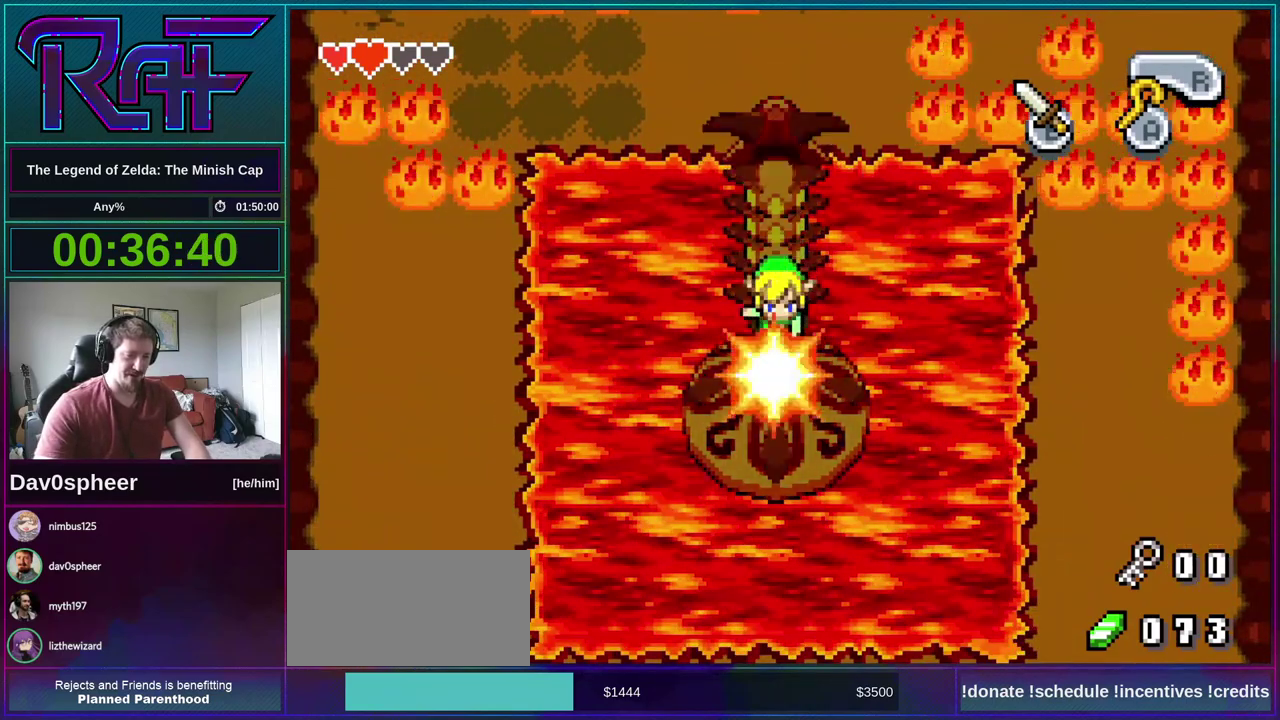
{"buttons": ["B"], "events": [[450, "B", "down"]]}
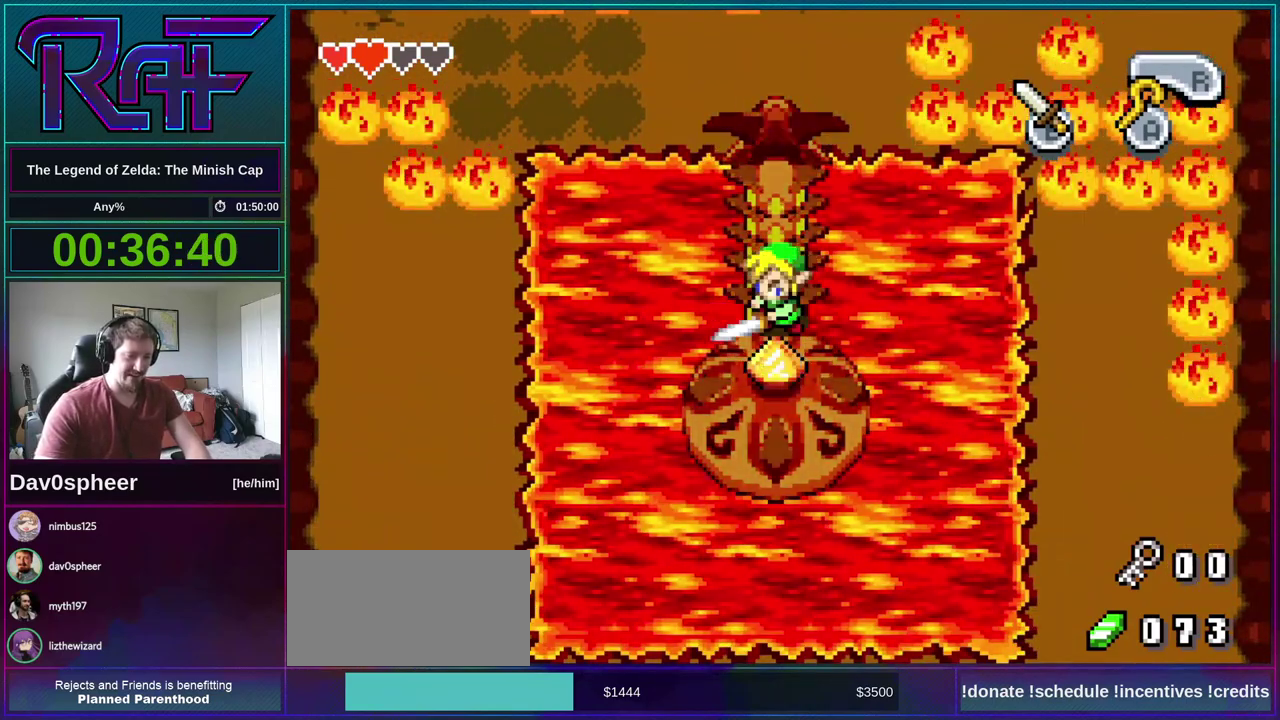
{"buttons": [], "events": [[17, "B", "up"], [50, "B", "down"], [117, "B", "up"], [150, "B", "down"], [217, "B", "up"], [250, "B", "down"], [283, "B", "up"], [317, "B", "down"], [383, "B", "up"], [417, "B", "down"], [483, "B", "up"]]}
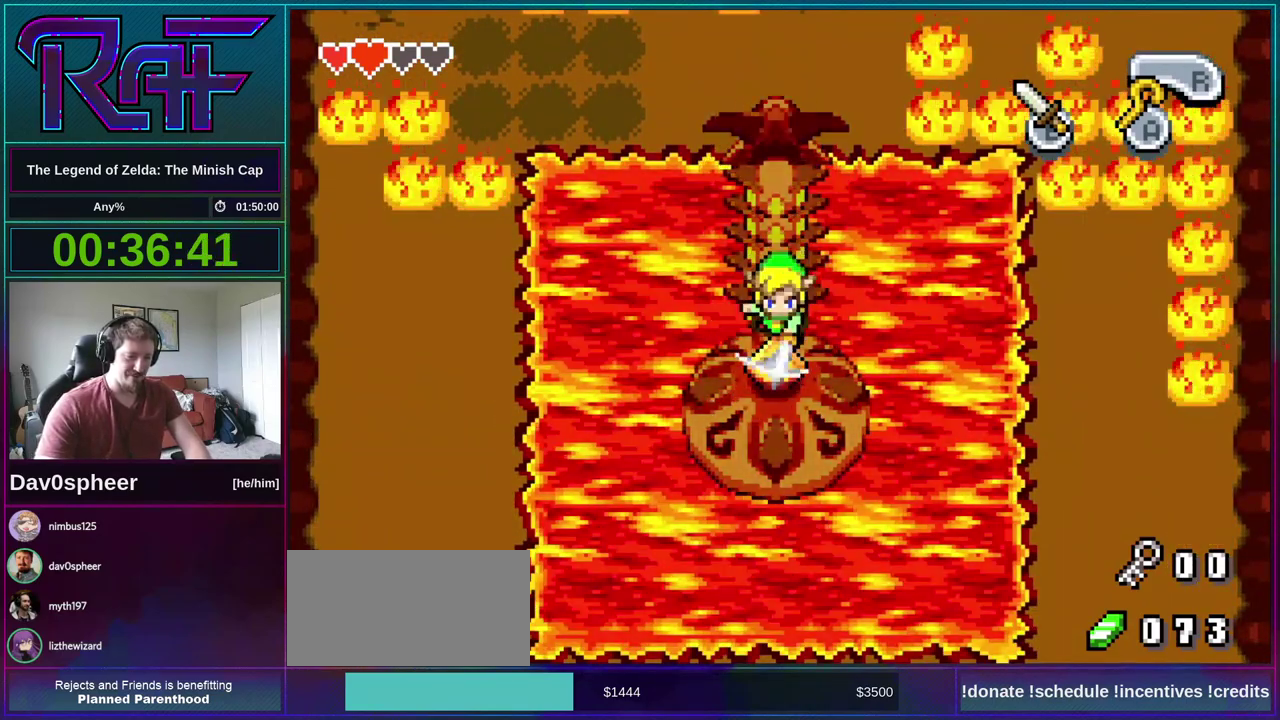
{"buttons": ["B"], "events": [[17, "B", "down"], [83, "B", "up"], [117, "B", "down"], [150, "B", "up"], [217, "B", "down"], [250, "B", "up"], [317, "B", "down"], [350, "B", "up"], [417, "B", "down"], [450, "B", "up"], [483, "B", "down"]]}
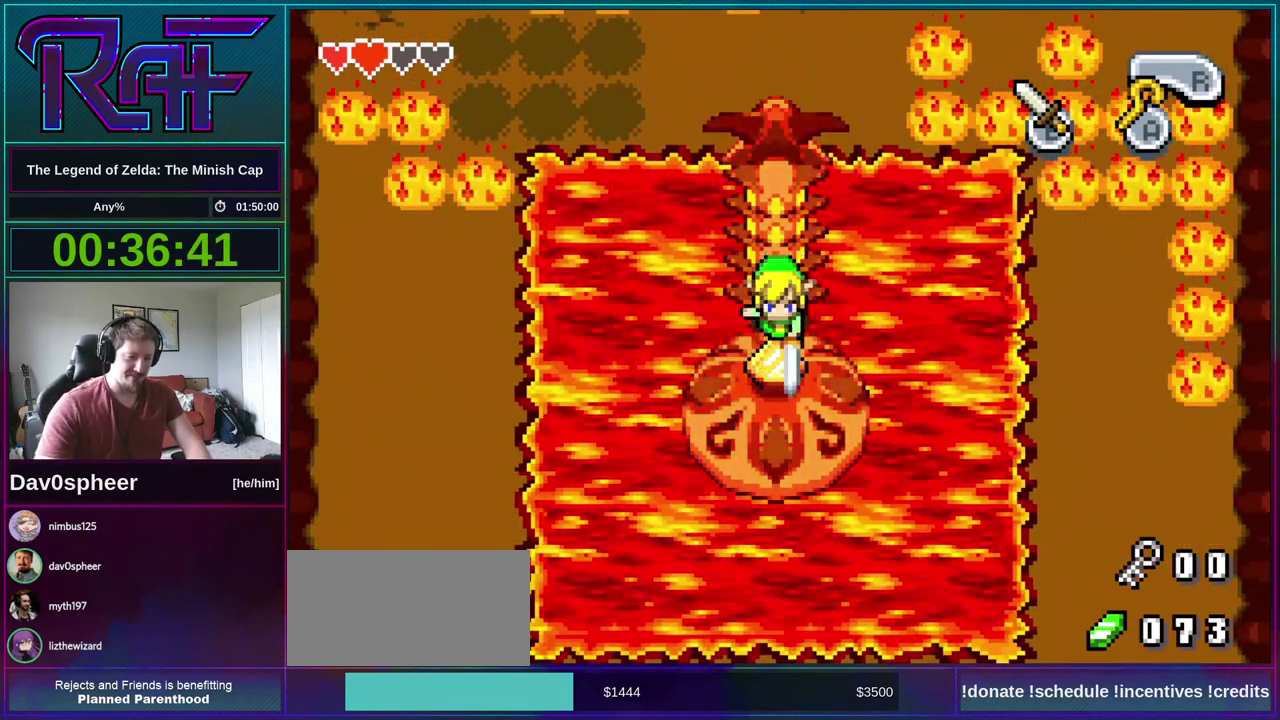
{"buttons": [], "events": [[150, "B", "up"]]}
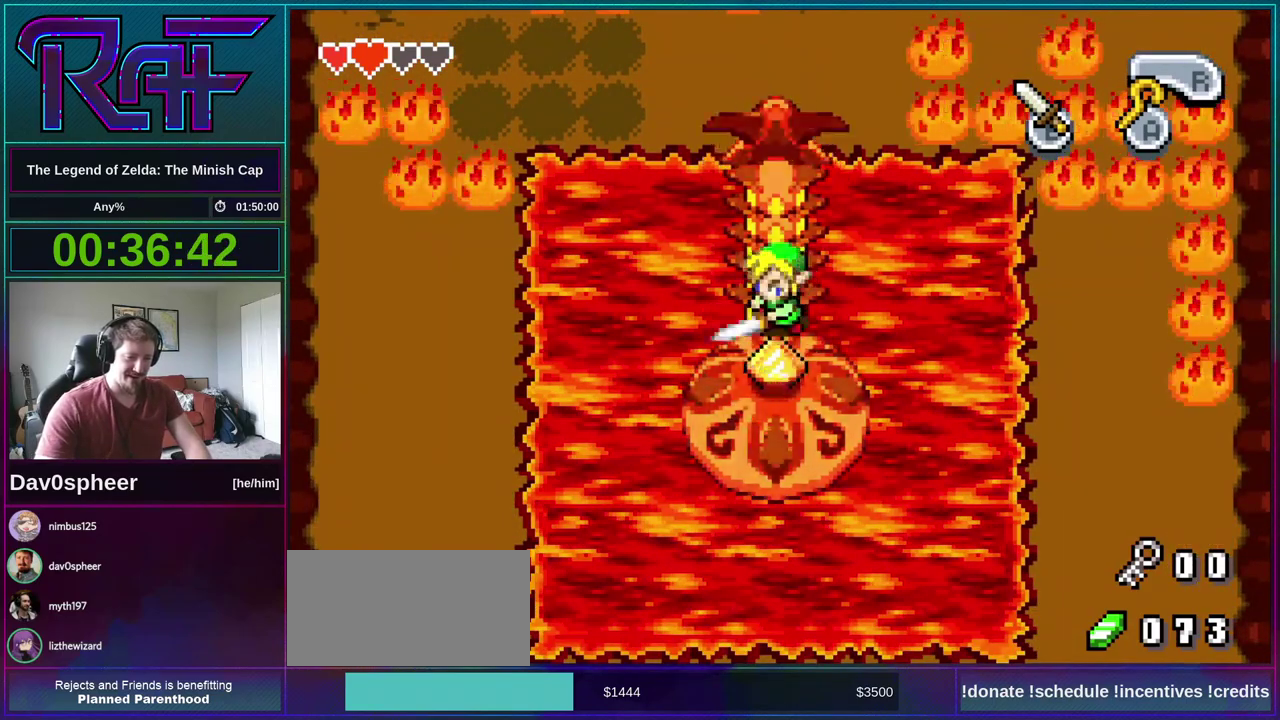
{"buttons": [], "events": [[117, "B", "down"], [450, "B", "up"]]}
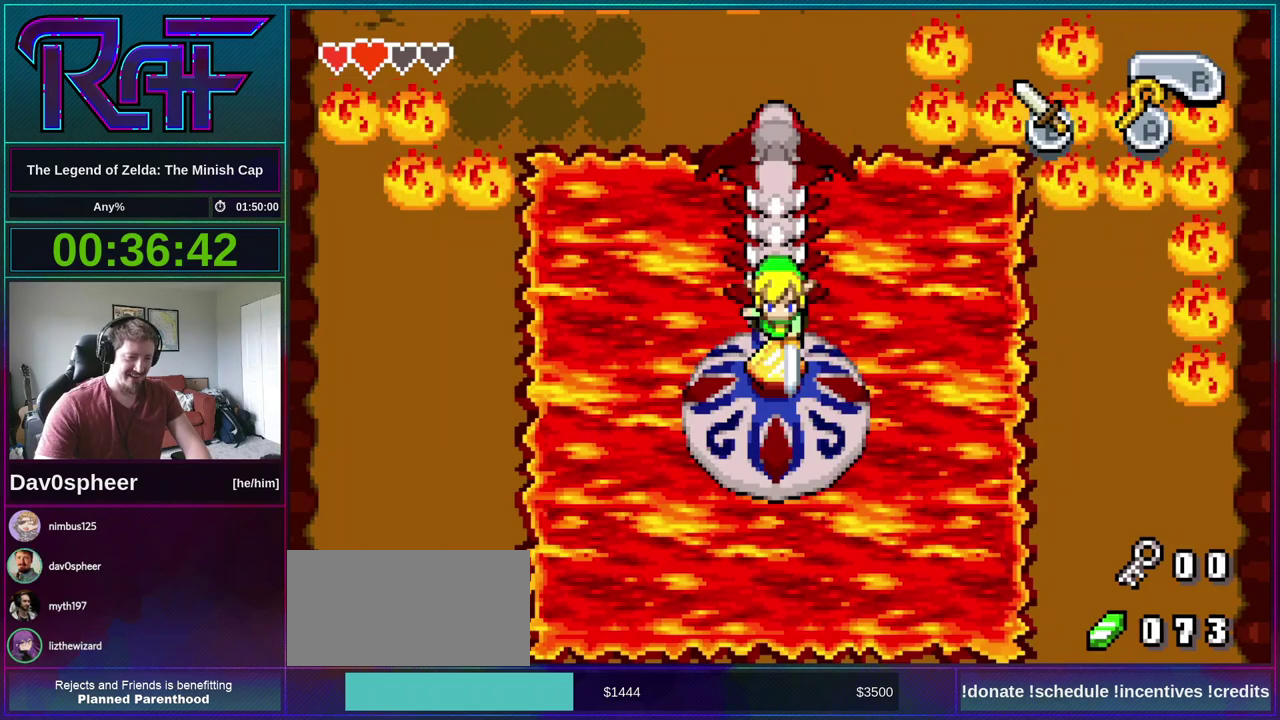
{"buttons": ["DPAD_UP"], "events": [[17, "DPAD_UP", "down"], [217, "R1", "down"], [283, "R1", "up"]]}
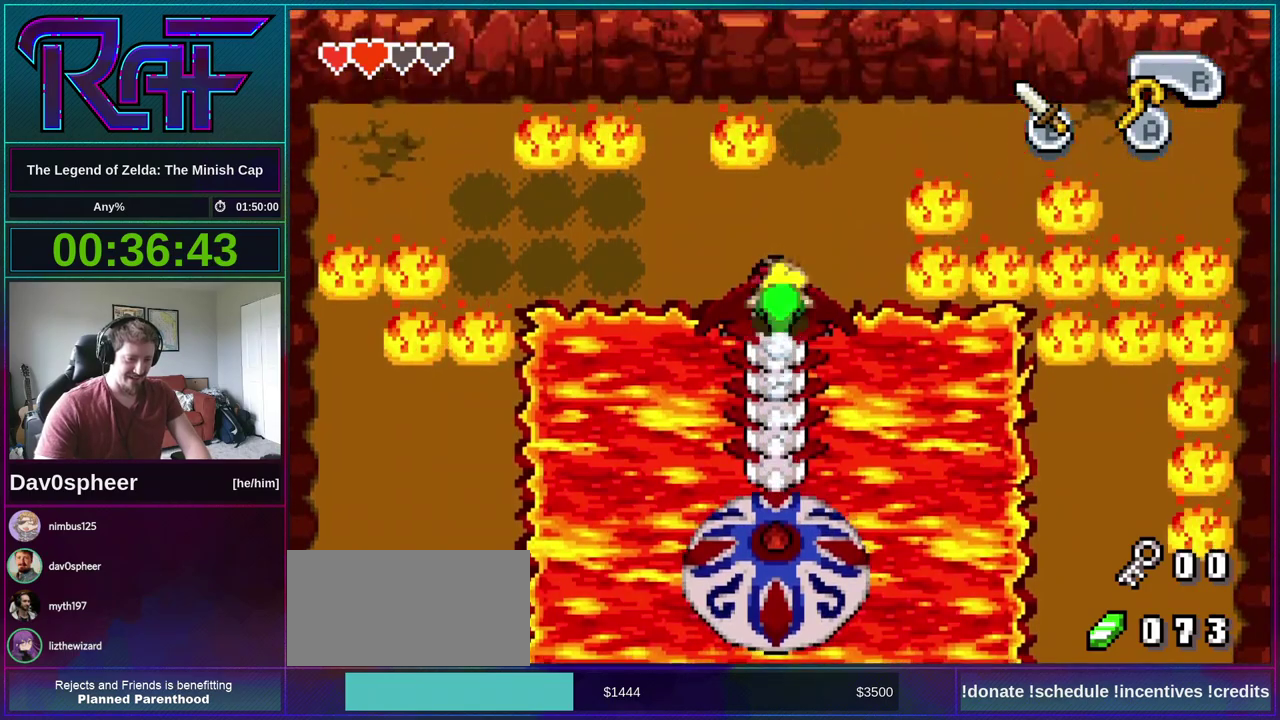
{"buttons": ["DPAD_UP", "DPAD_LEFT"], "events": [[117, "DPAD_LEFT", "down"], [250, "B", "down"], [317, "B", "up"]]}
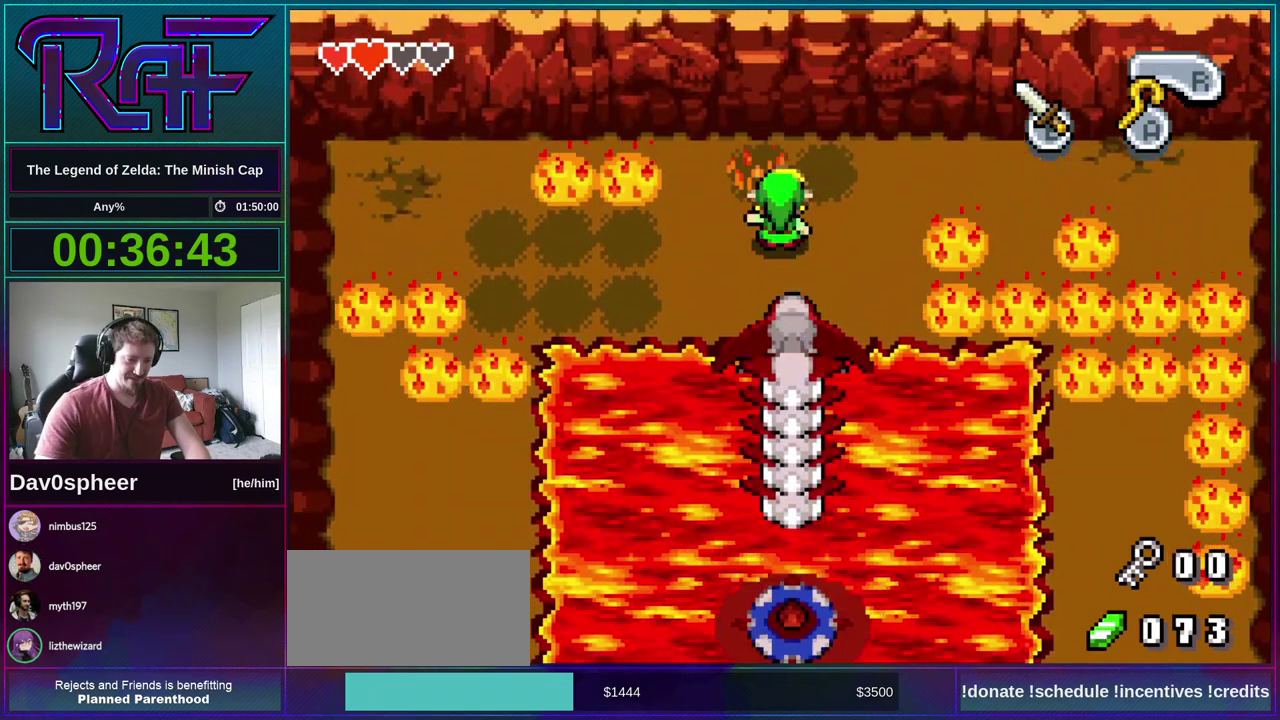
{"buttons": ["DPAD_LEFT"], "events": [[283, "DPAD_UP", "up"], [350, "B", "down"], [450, "B", "up"]]}
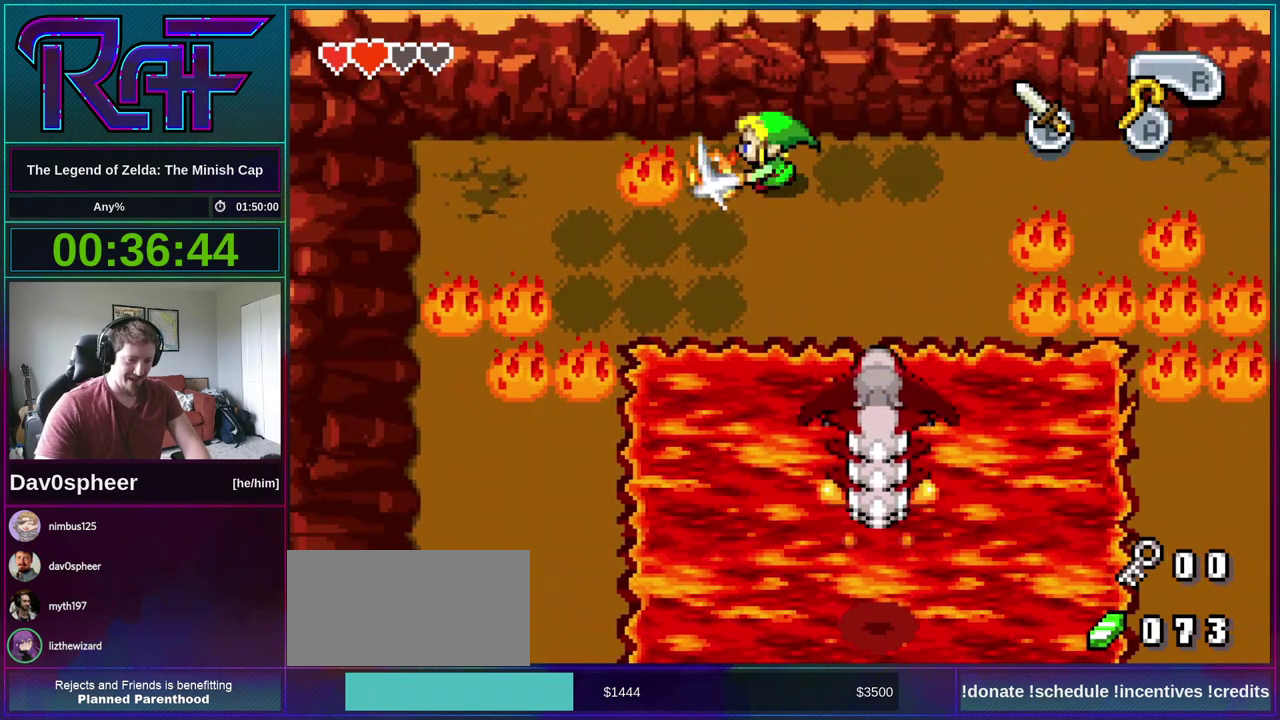
{"buttons": ["DPAD_LEFT"], "events": [[283, "B", "down"], [383, "B", "up"]]}
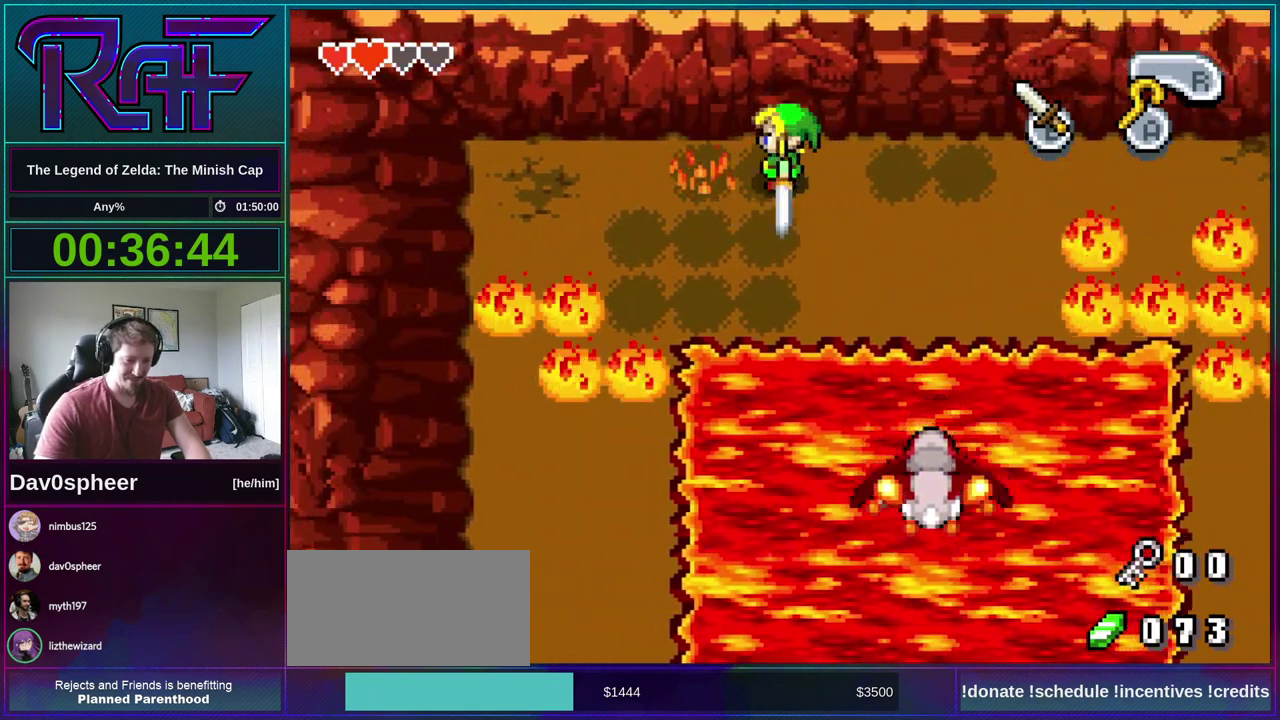
{"buttons": ["DPAD_LEFT"], "events": []}
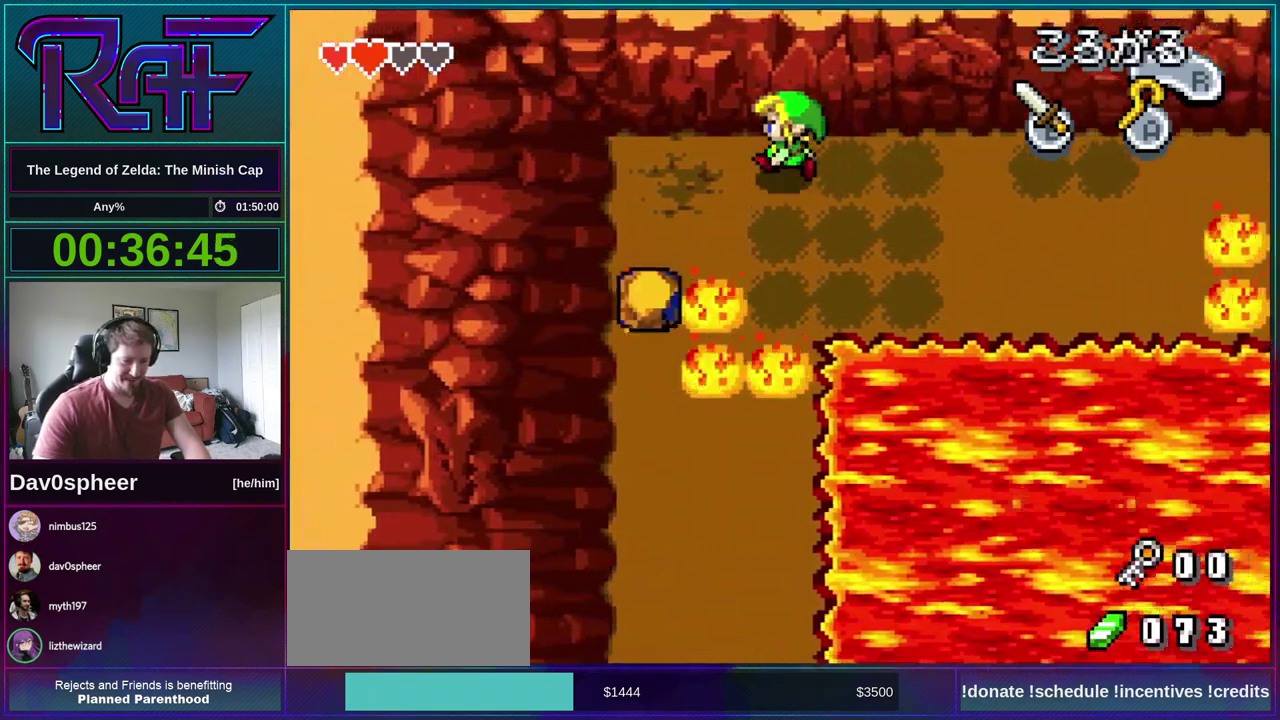
{"buttons": ["DPAD_DOWN"], "events": [[117, "DPAD_DOWN", "down"], [250, "DPAD_LEFT", "up"], [350, "B", "down"], [483, "B", "up"]]}